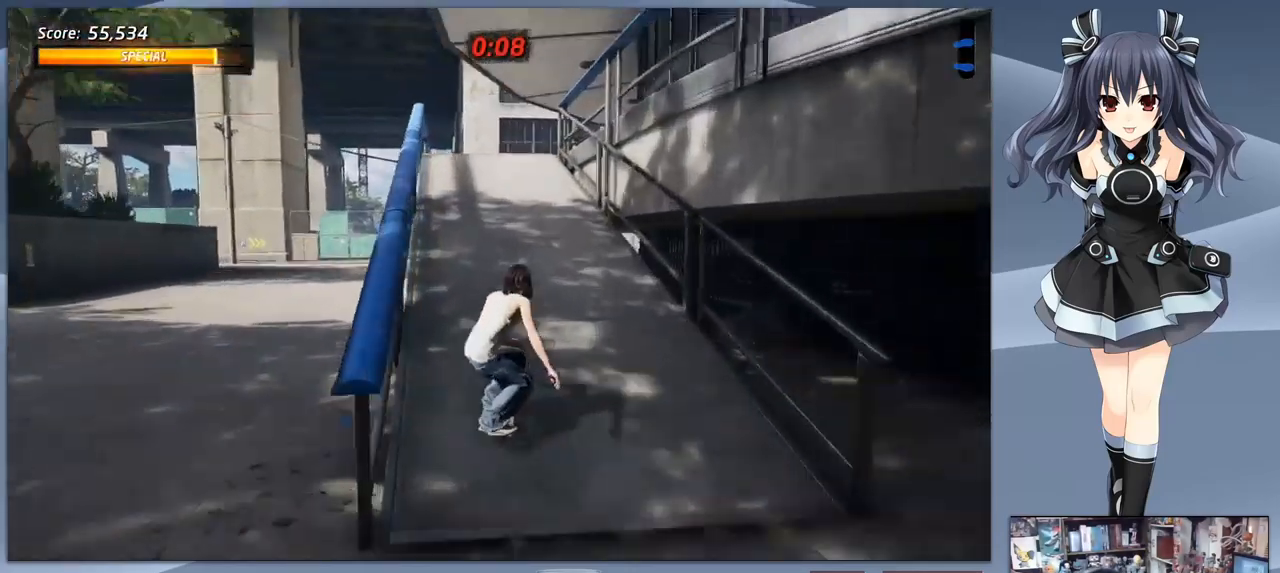
Gameplay with a controller (PlayStation layout); each line is a JSON object with the inputs held at the frame after it (dt_ms = milliseconds from this image to that frame). "events" lists button and stick changes between this image and that frame as [ms after this image, input, new state], when the widget could be followed in between. Not read: left_stick.
{"dt_ms": 500, "buttons": ["DPAD_LEFT"], "right_stick": "center", "events": [[133, "DPAD_LEFT", "down"], [233, "DPAD_LEFT", "up"], [433, "DPAD_LEFT", "down"], [466, "CROSS", "up"]]}
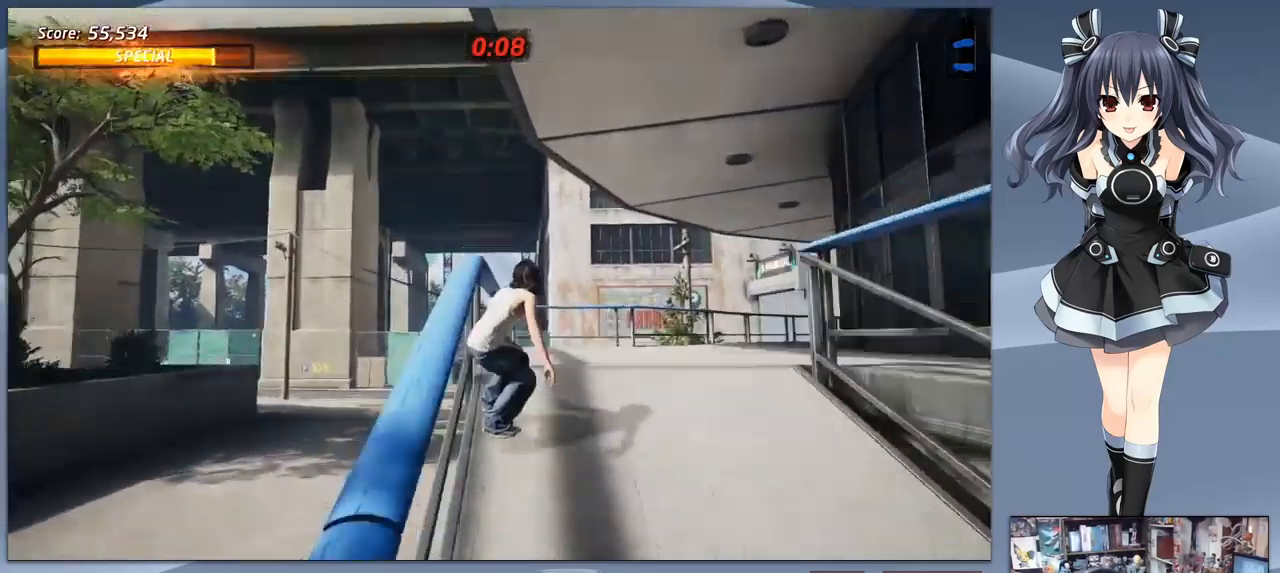
{"dt_ms": 500, "buttons": ["TRIANGLE"], "right_stick": "center", "events": [[33, "TRIANGLE", "down"], [100, "DPAD_LEFT", "up"]]}
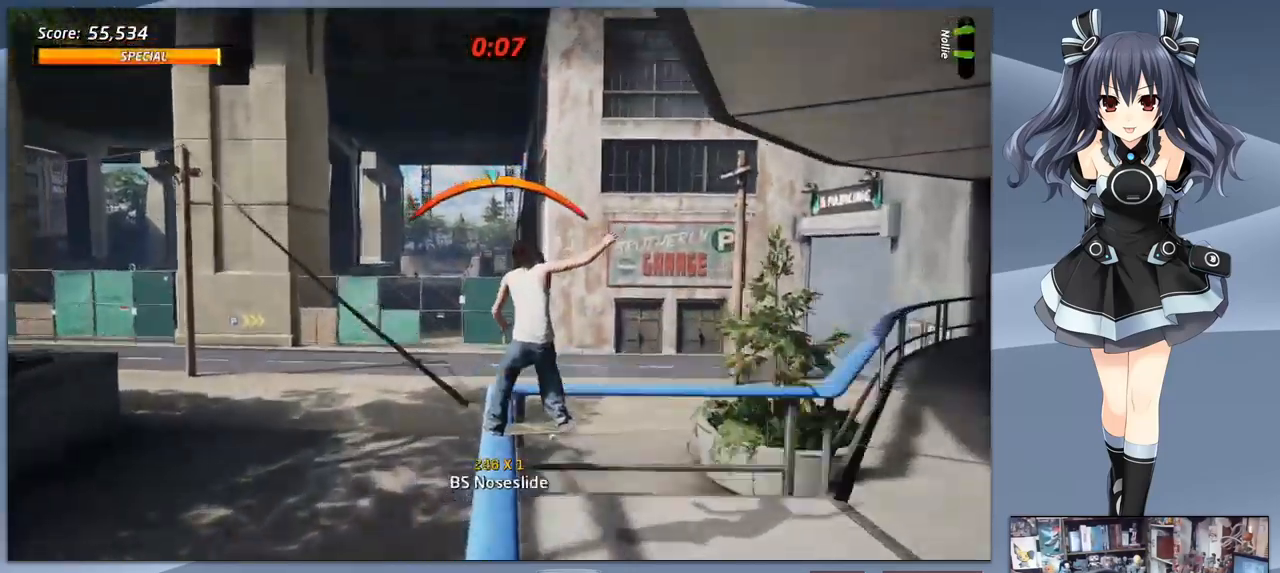
{"dt_ms": 1000, "buttons": ["TRIANGLE"], "right_stick": "center"}
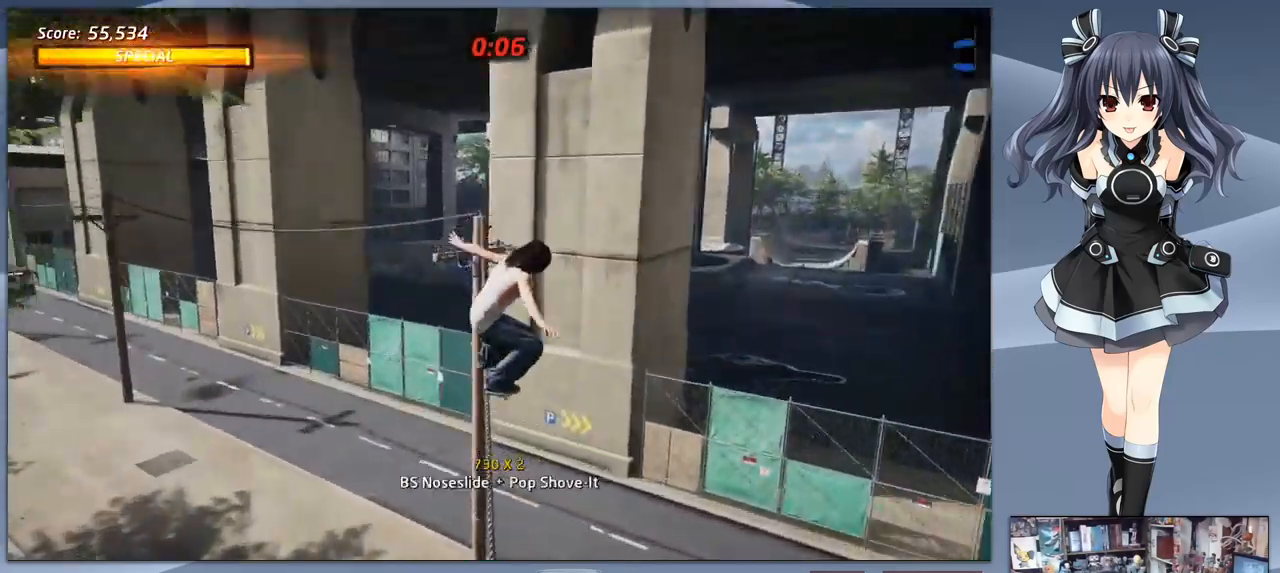
{"dt_ms": 500, "buttons": ["TRIANGLE"], "right_stick": "center", "events": []}
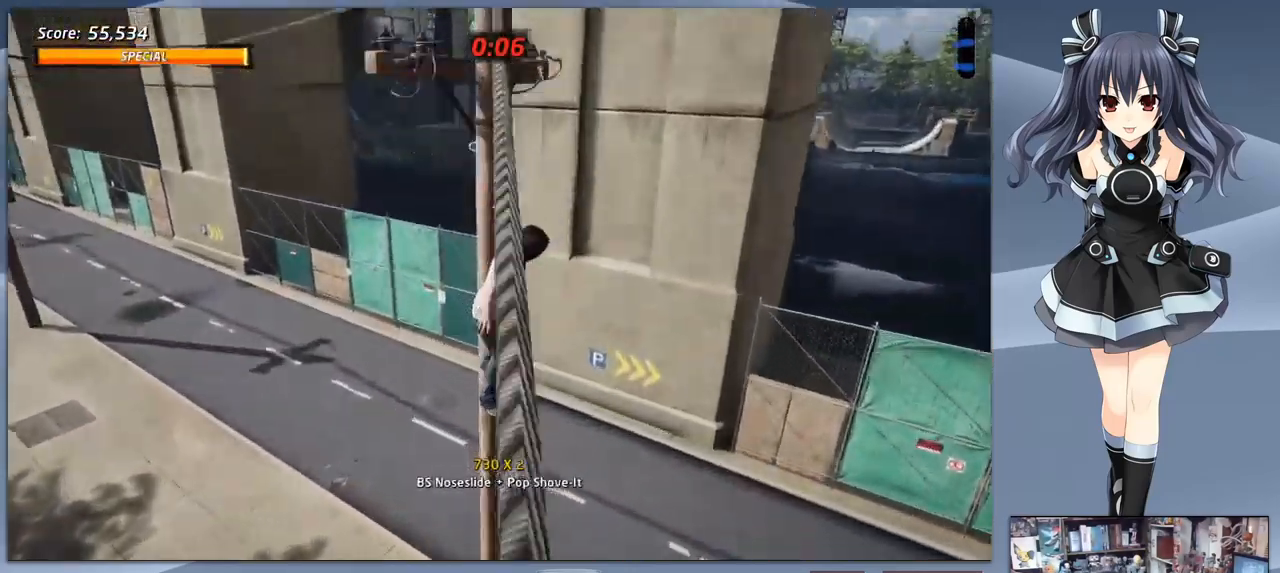
{"dt_ms": 467, "buttons": ["TRIANGLE"], "right_stick": "center", "events": []}
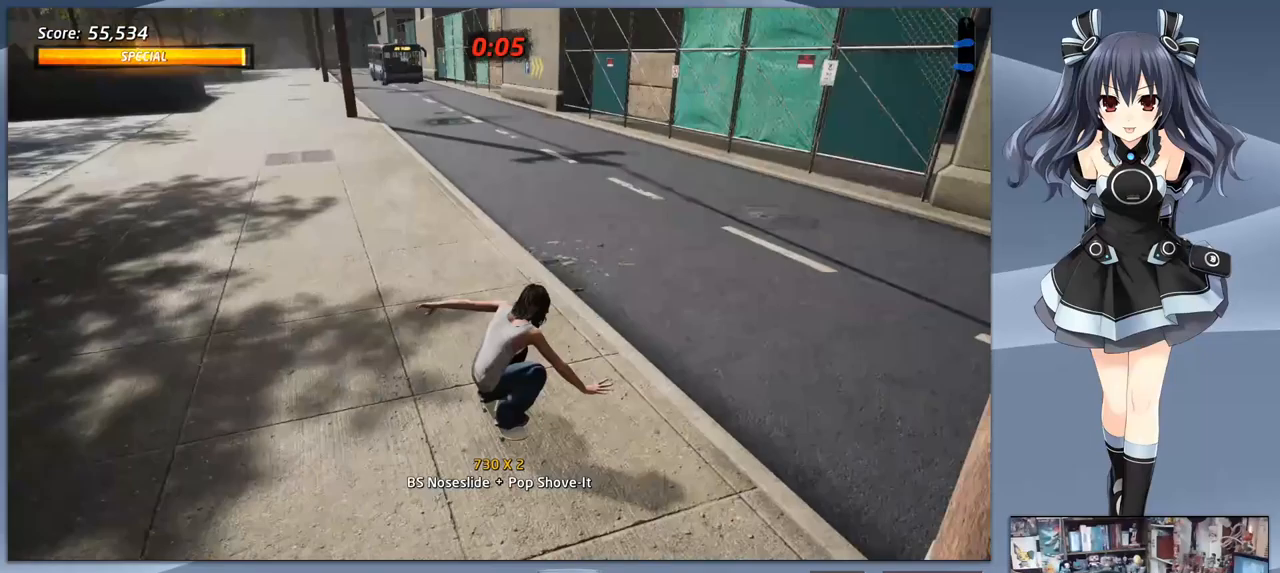
{"dt_ms": 500, "buttons": ["DPAD_DOWN", "DPAD_LEFT"], "right_stick": "center", "events": [[67, "DPAD_LEFT", "down"], [67, "TRIANGLE", "up"], [100, "DPAD_DOWN", "down"]]}
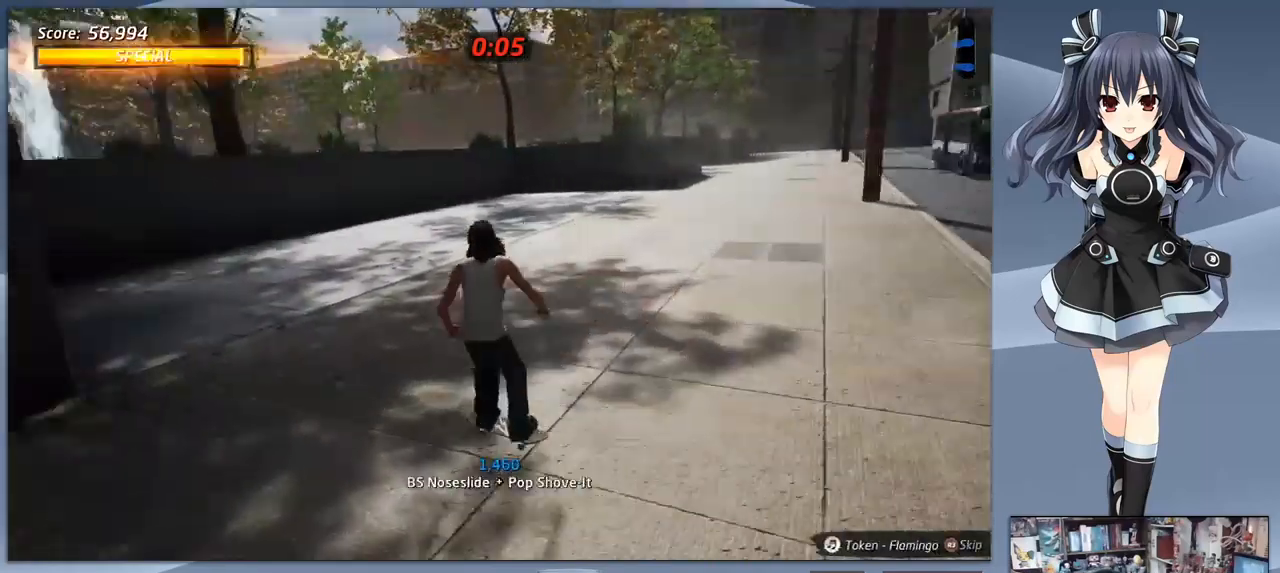
{"dt_ms": 500, "buttons": ["CROSS"], "right_stick": "center", "events": [[233, "DPAD_LEFT", "up"], [267, "DPAD_DOWN", "up"], [333, "CROSS", "down"]]}
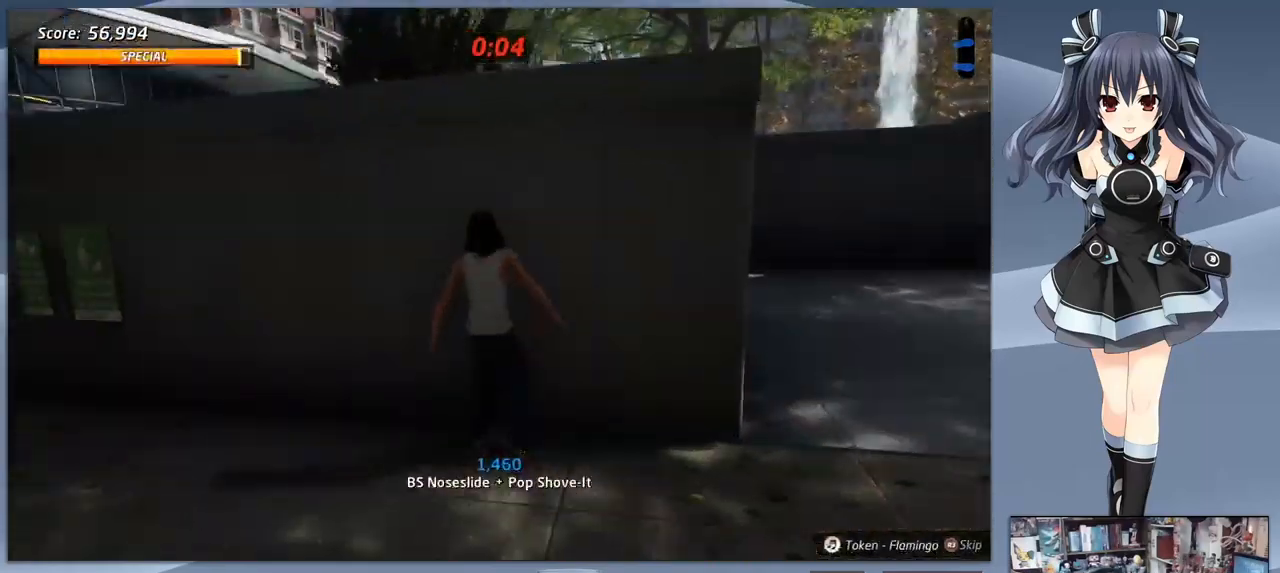
{"dt_ms": 500, "buttons": ["CROSS", "DPAD_DOWN", "DPAD_RIGHT"], "right_stick": "center", "events": [[433, "DPAD_DOWN", "down"], [433, "DPAD_RIGHT", "down"]]}
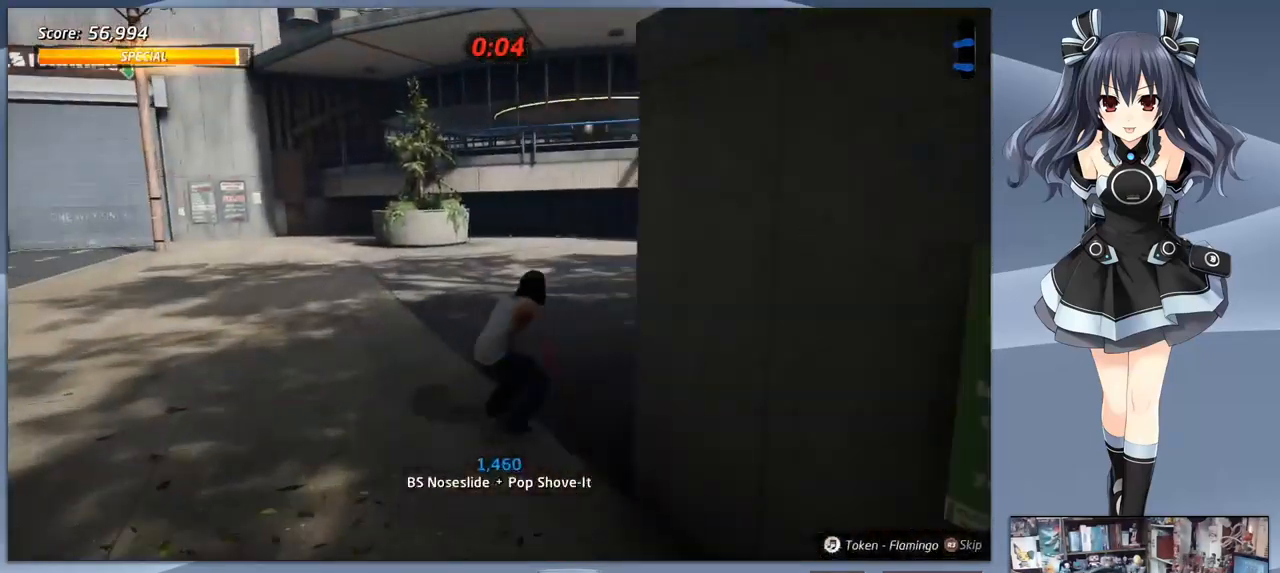
{"dt_ms": 500, "buttons": ["CROSS", "DPAD_RIGHT"], "right_stick": "center", "events": [[67, "DPAD_DOWN", "up"]]}
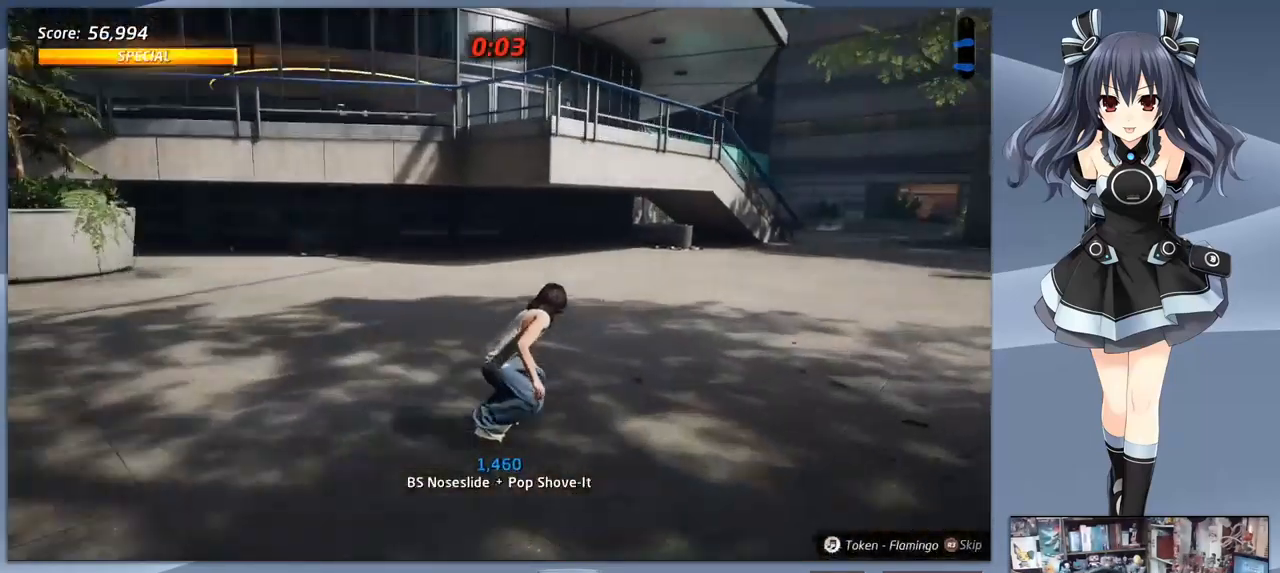
{"dt_ms": 500, "buttons": ["CROSS"], "right_stick": "center", "events": [[233, "DPAD_RIGHT", "up"]]}
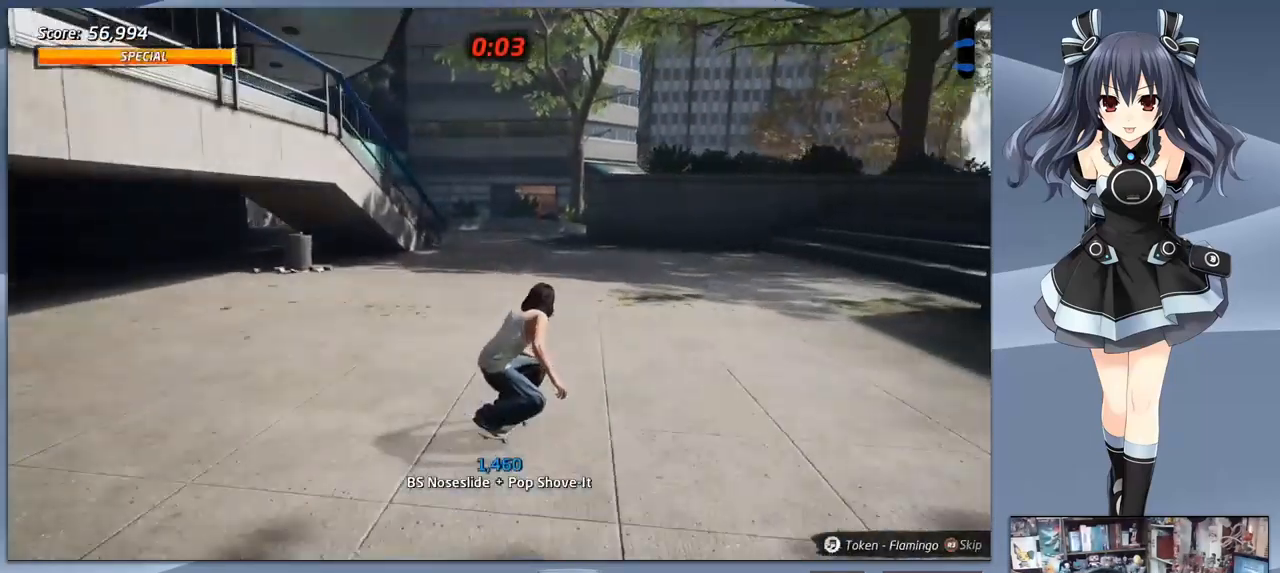
{"dt_ms": 500, "buttons": ["CROSS"], "right_stick": "center", "events": [[167, "DPAD_LEFT", "down"], [267, "DPAD_LEFT", "up"]]}
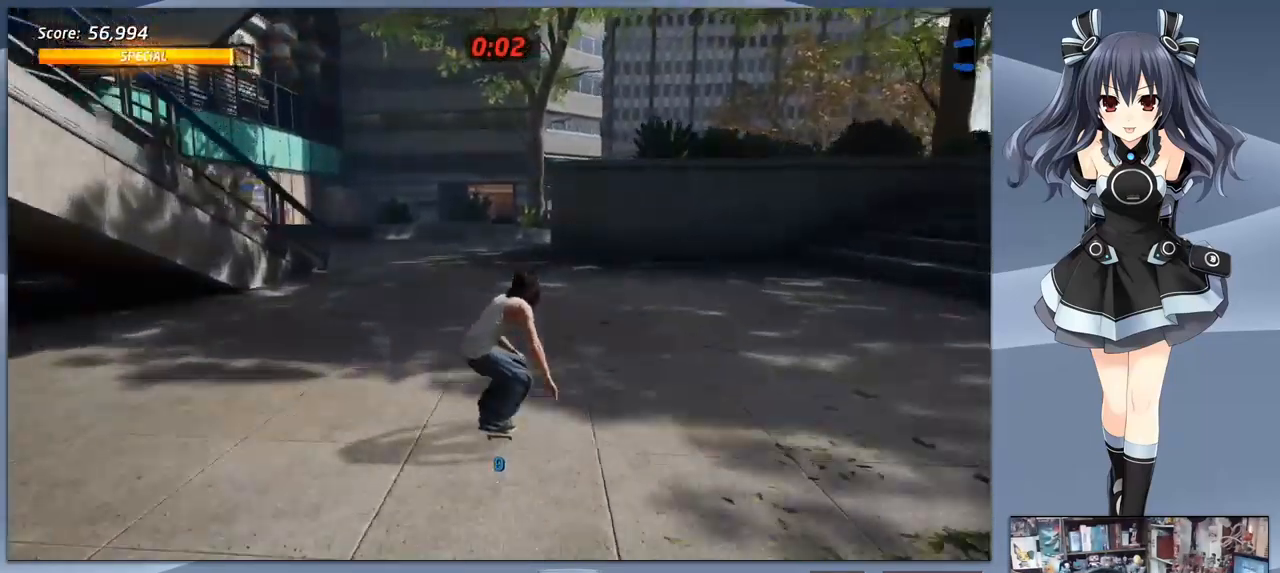
{"dt_ms": 500, "buttons": ["CROSS", "DPAD_DOWN"], "right_stick": "center", "events": [[333, "DPAD_LEFT", "down"], [433, "DPAD_LEFT", "up"], [500, "DPAD_DOWN", "down"]]}
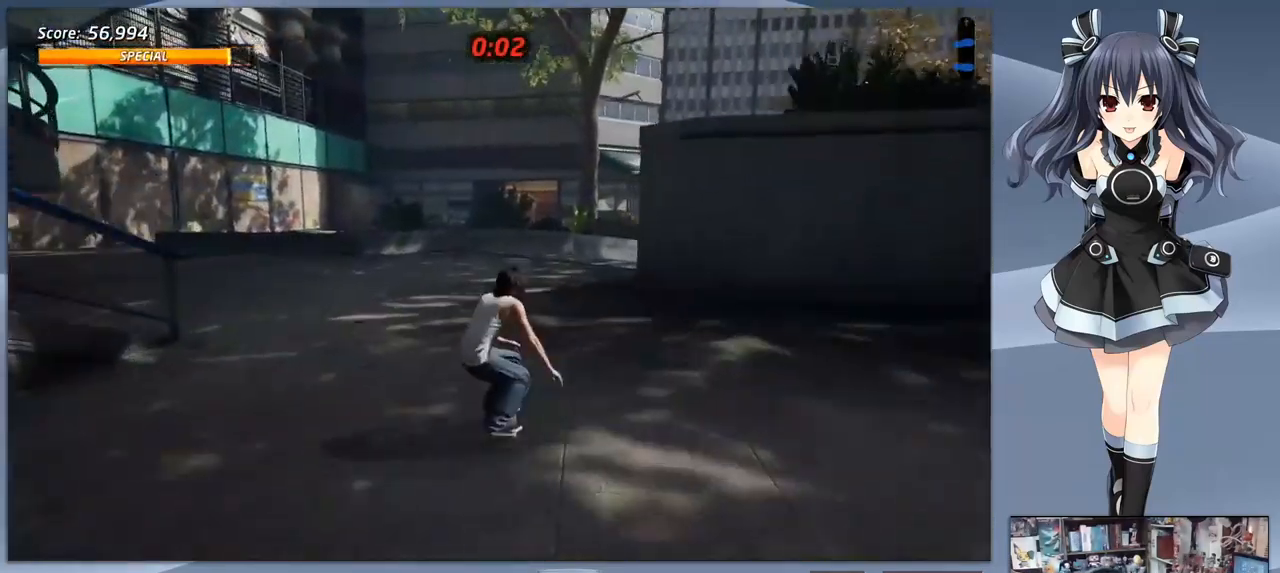
{"dt_ms": 500, "buttons": ["CROSS", "DPAD_DOWN", "DPAD_LEFT"], "right_stick": "center", "events": [[200, "DPAD_LEFT", "down"]]}
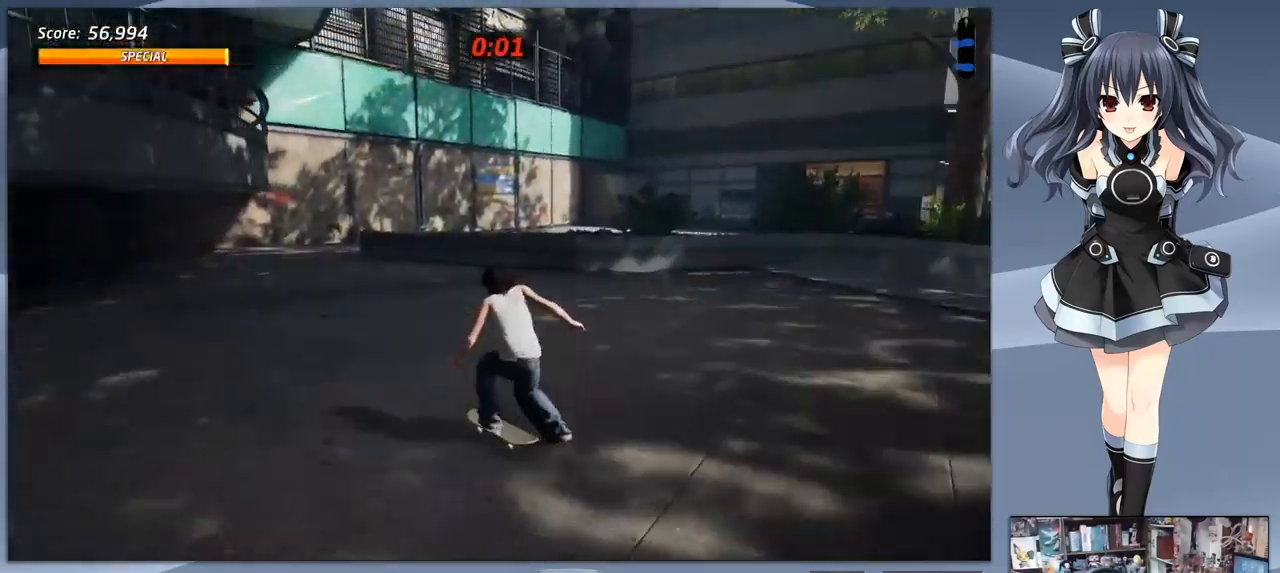
{"dt_ms": 500, "buttons": ["CROSS", "DPAD_DOWN", "DPAD_LEFT"], "right_stick": "center", "events": []}
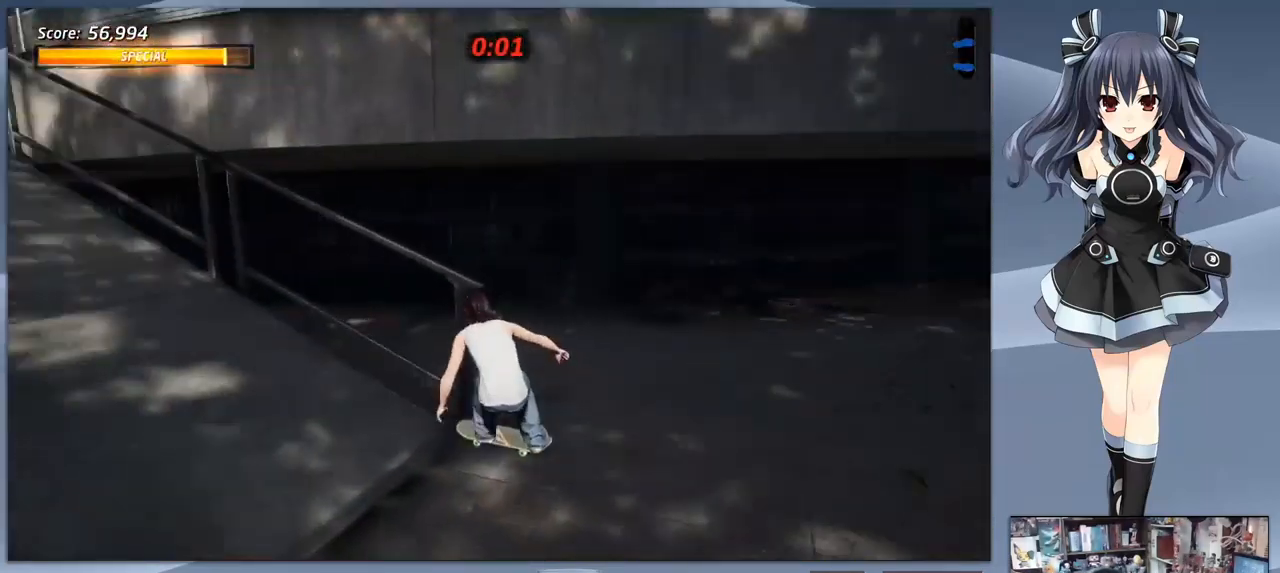
{"dt_ms": 500, "buttons": ["TRIANGLE"], "right_stick": "center", "events": [[100, "DPAD_DOWN", "up"], [167, "DPAD_LEFT", "up"], [200, "CROSS", "up"], [267, "TRIANGLE", "down"]]}
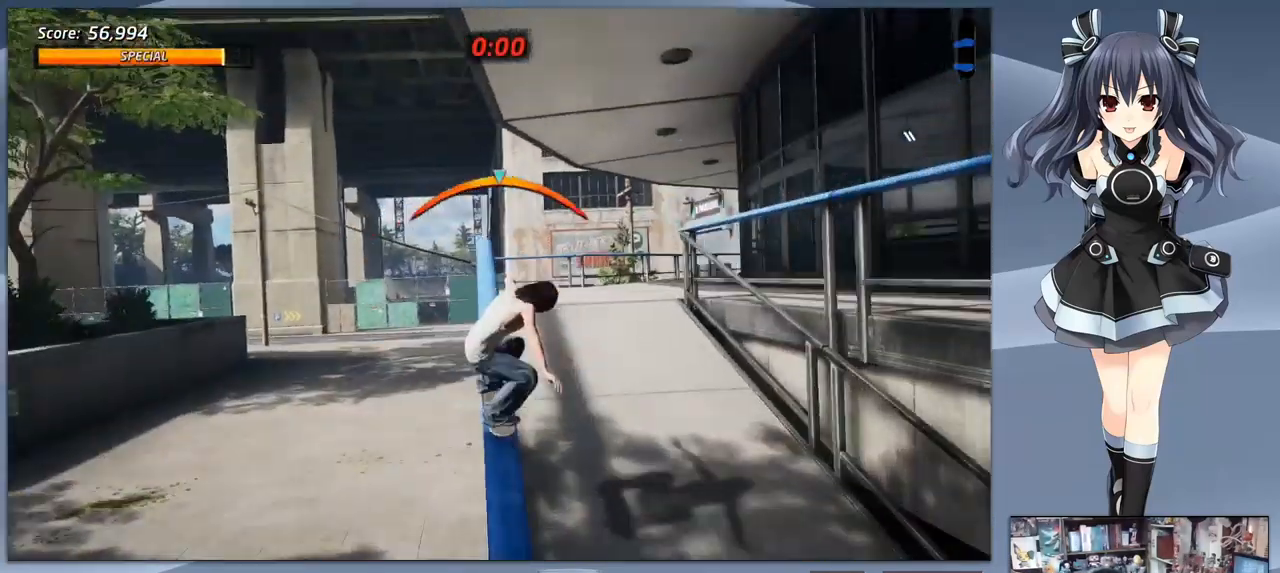
{"dt_ms": 533, "buttons": ["TRIANGLE"], "right_stick": "center", "events": []}
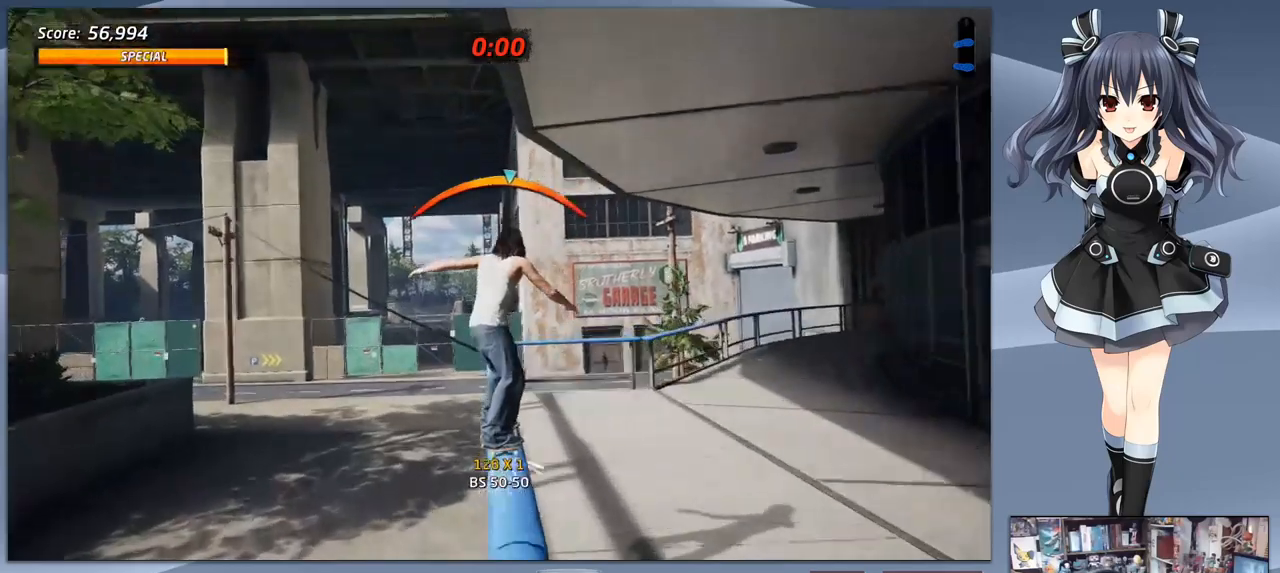
{"dt_ms": 500, "buttons": ["CROSS"], "right_stick": "center", "events": [[67, "TRIANGLE", "up"], [433, "CROSS", "down"]]}
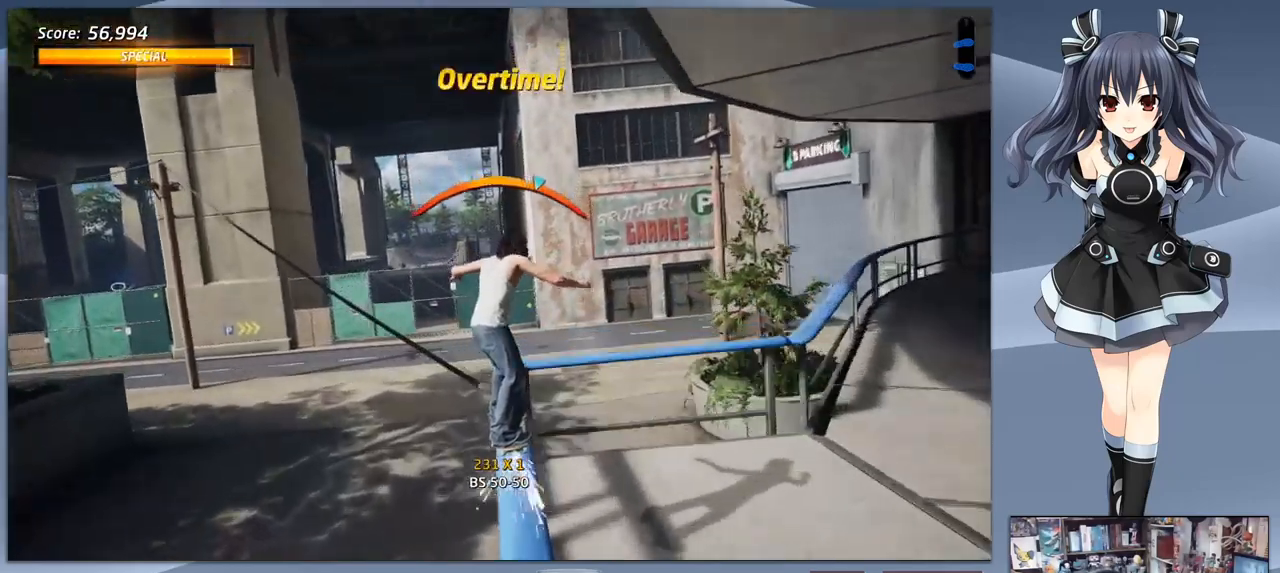
{"dt_ms": 500, "buttons": ["CROSS"], "right_stick": "center", "events": [[33, "DPAD_LEFT", "down"], [200, "DPAD_LEFT", "up"]]}
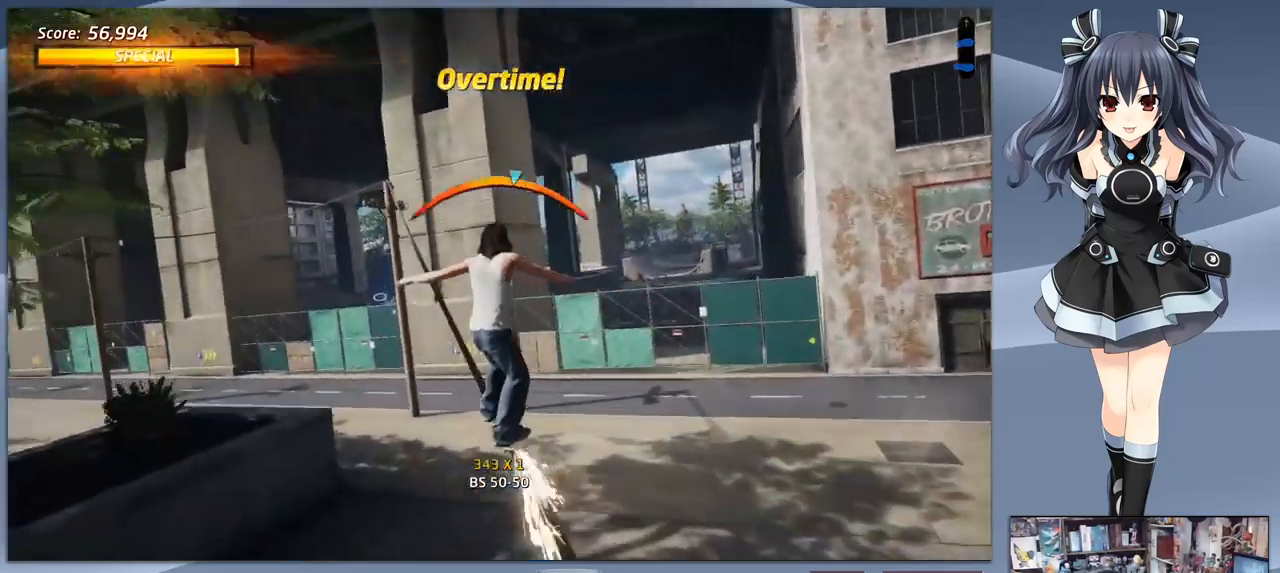
{"dt_ms": 500, "buttons": ["CROSS", "DPAD_RIGHT"], "right_stick": "center", "events": [[333, "DPAD_RIGHT", "down"]]}
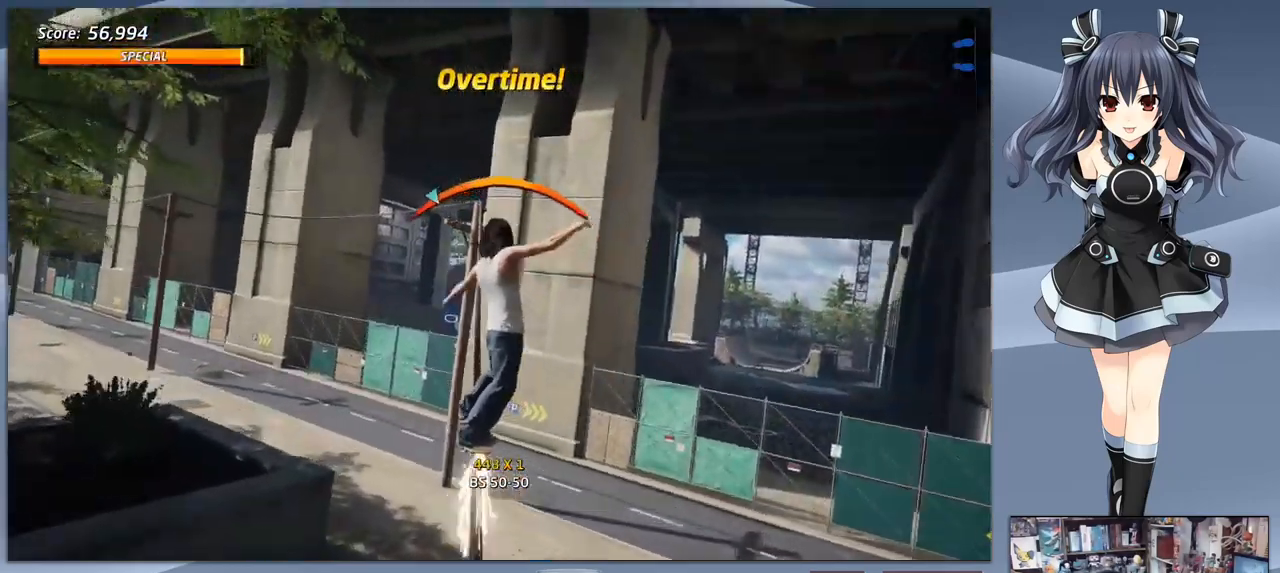
{"dt_ms": 500, "buttons": ["CROSS"], "right_stick": "center", "events": [[133, "DPAD_RIGHT", "up"]]}
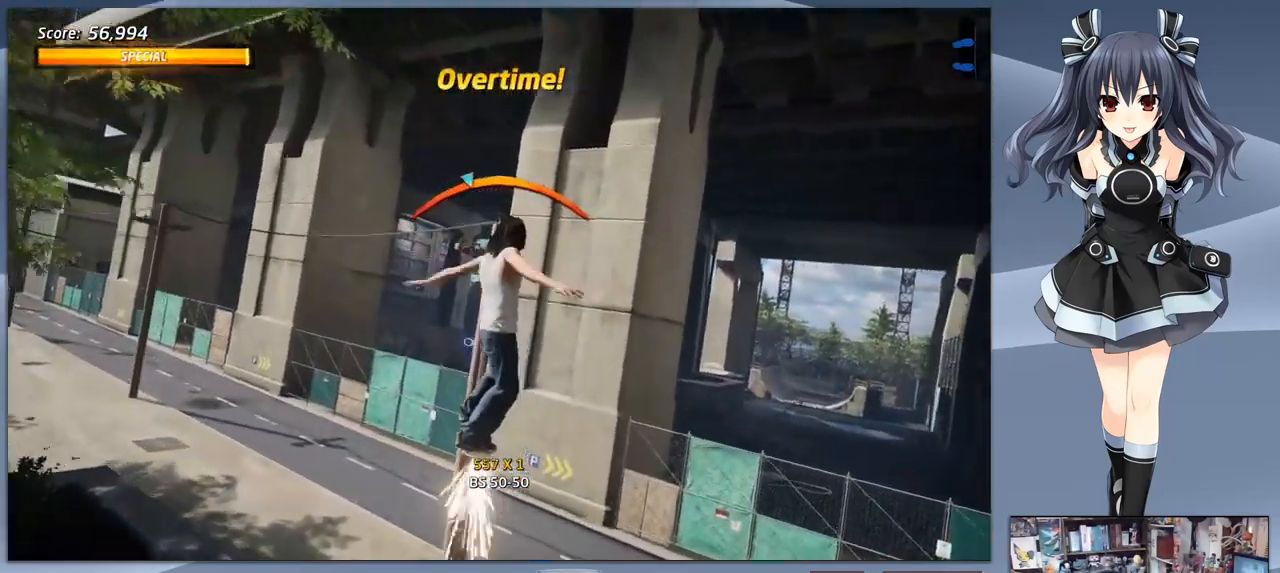
{"dt_ms": 500, "buttons": ["CROSS"], "right_stick": "center", "events": [[200, "DPAD_LEFT", "down"], [367, "DPAD_LEFT", "up"]]}
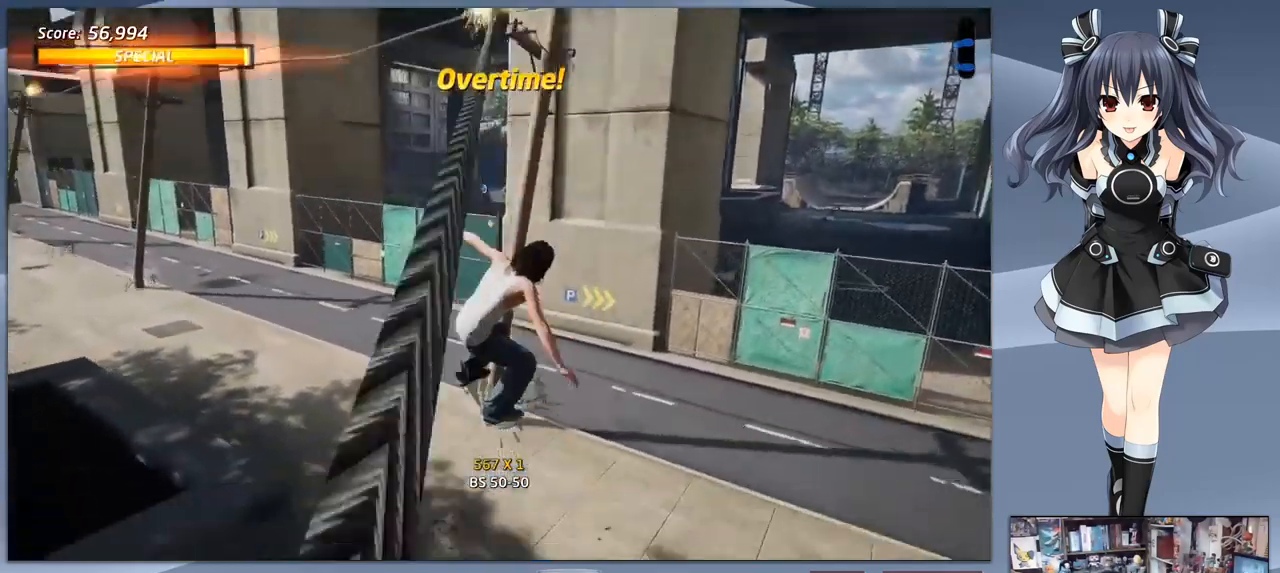
{"dt_ms": 500, "buttons": ["CROSS"], "right_stick": "center", "events": []}
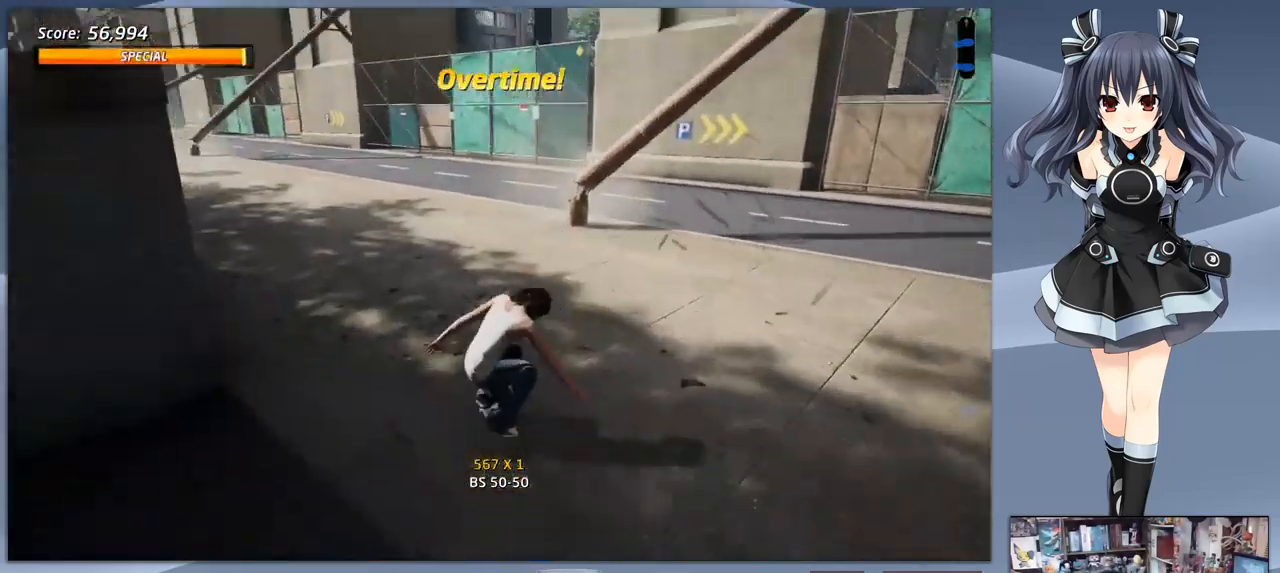
{"dt_ms": 500, "buttons": ["CROSS"], "right_stick": "center", "events": [[33, "DPAD_RIGHT", "down"], [333, "DPAD_DOWN", "down"], [367, "DPAD_RIGHT", "up"], [500, "DPAD_DOWN", "up"]]}
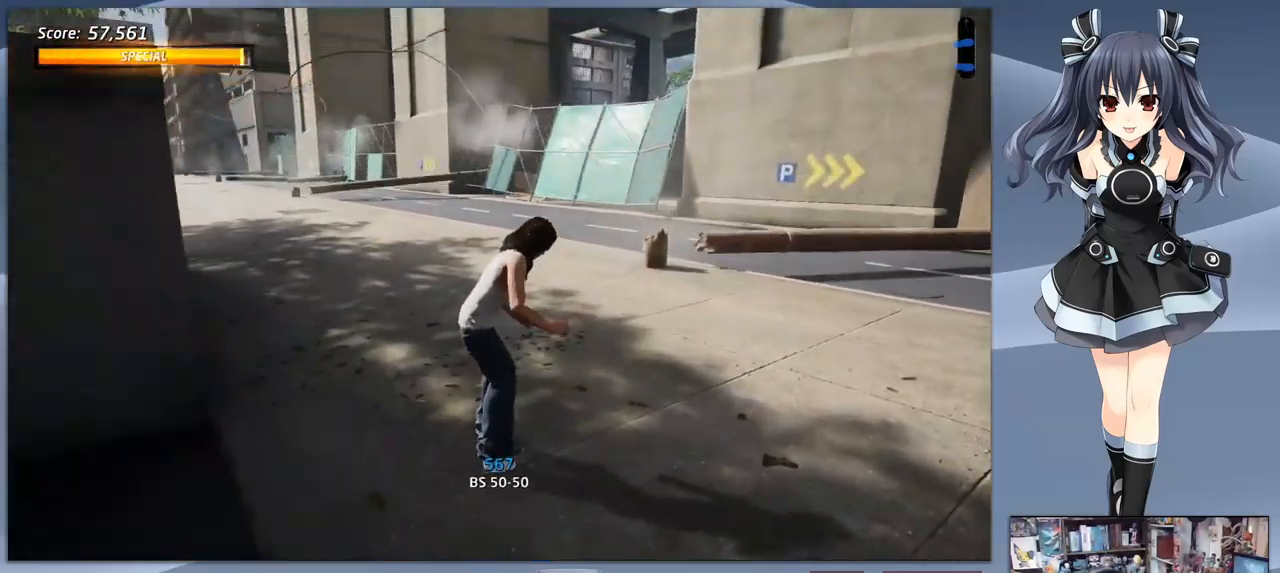
{"dt_ms": 500, "buttons": [], "right_stick": "center", "events": [[33, "CROSS", "up"]]}
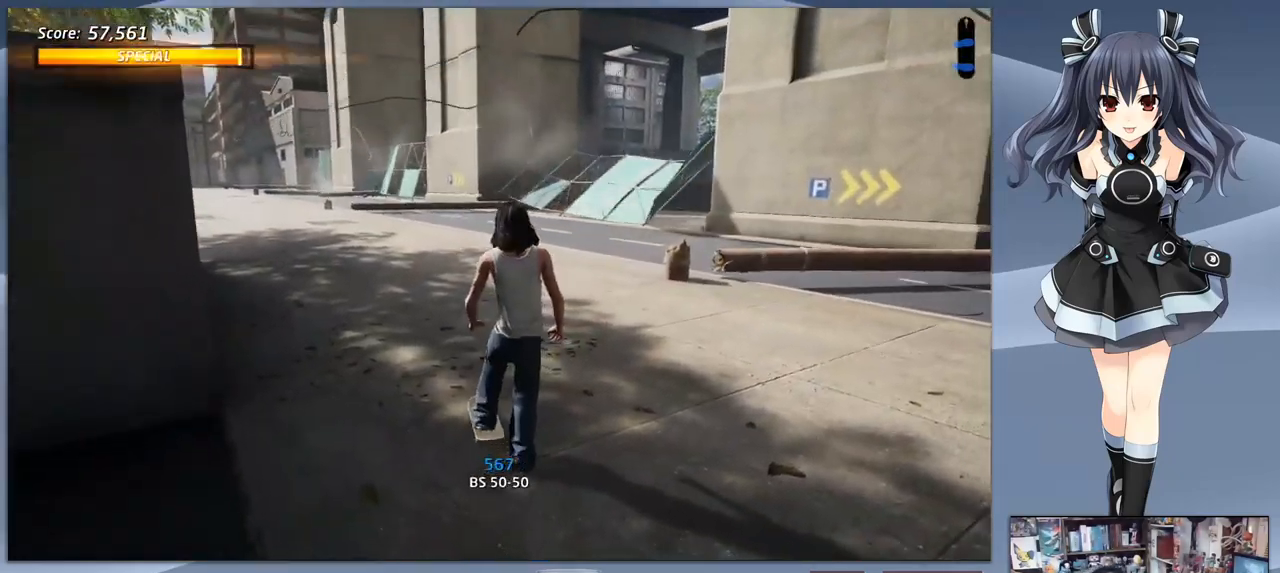
{"dt_ms": 500, "buttons": [], "right_stick": "center", "events": []}
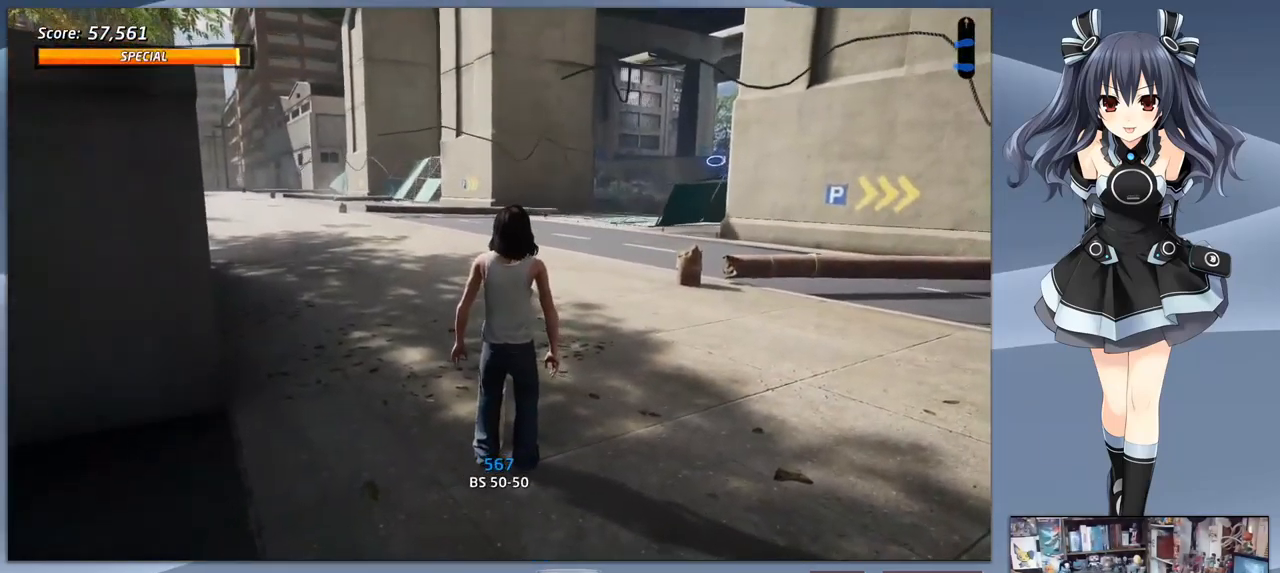
{"dt_ms": 500, "buttons": [], "right_stick": "center", "events": []}
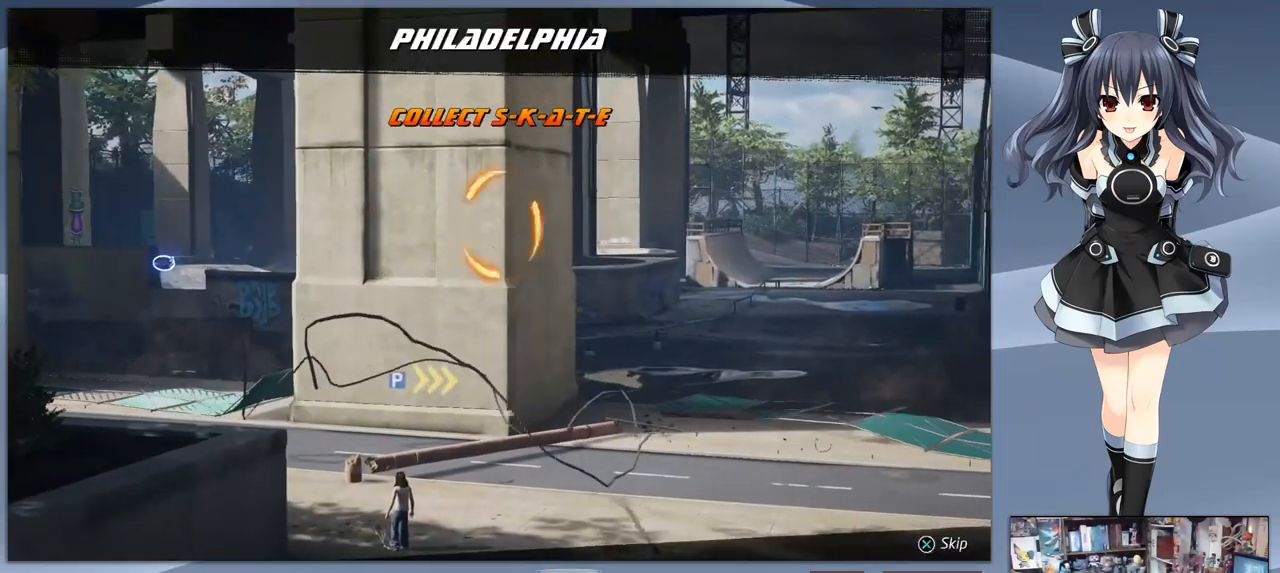
{"dt_ms": 500, "buttons": [], "right_stick": "center", "events": []}
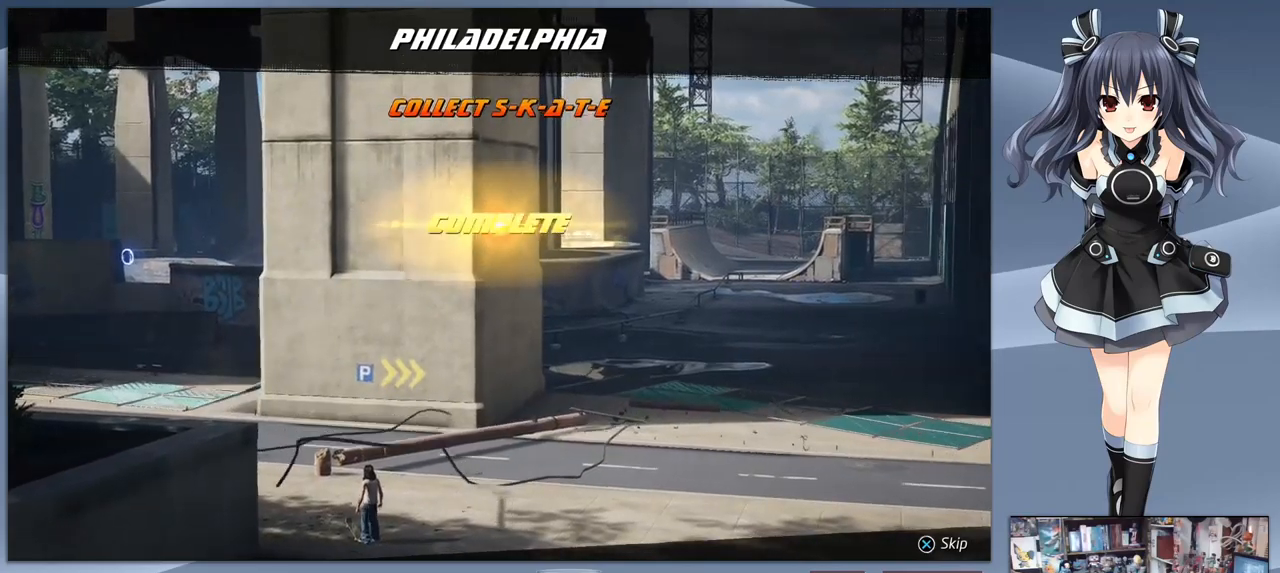
{"dt_ms": 500, "buttons": ["CROSS"], "right_stick": "center", "events": [[500, "CROSS", "down"]]}
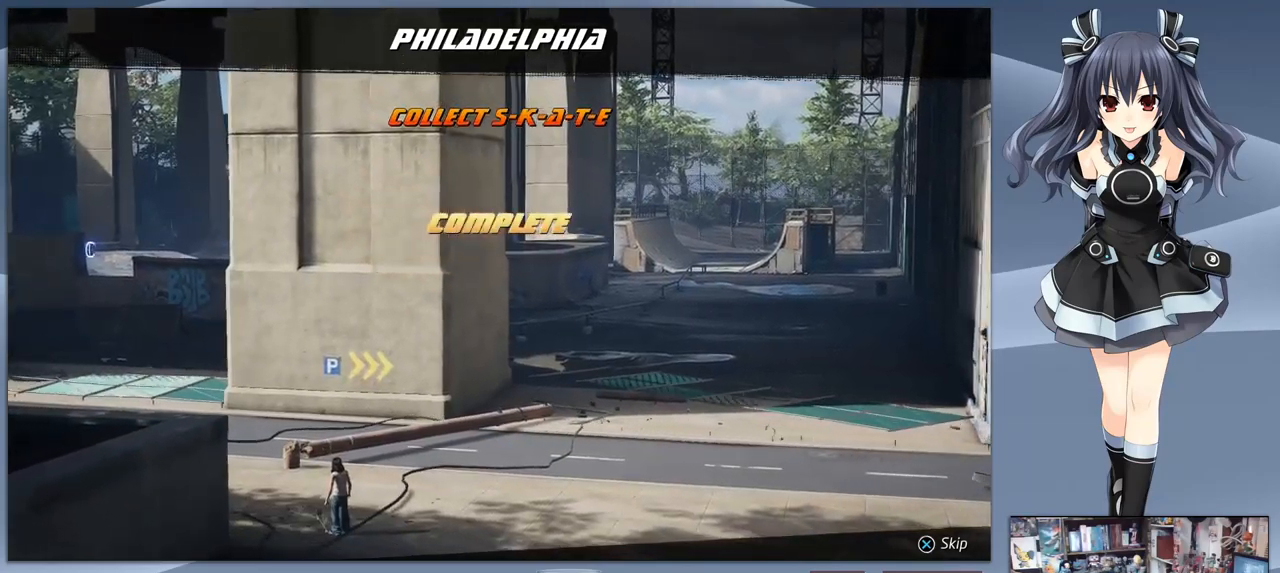
{"dt_ms": 500, "buttons": [], "right_stick": "center", "events": [[100, "CROSS", "up"]]}
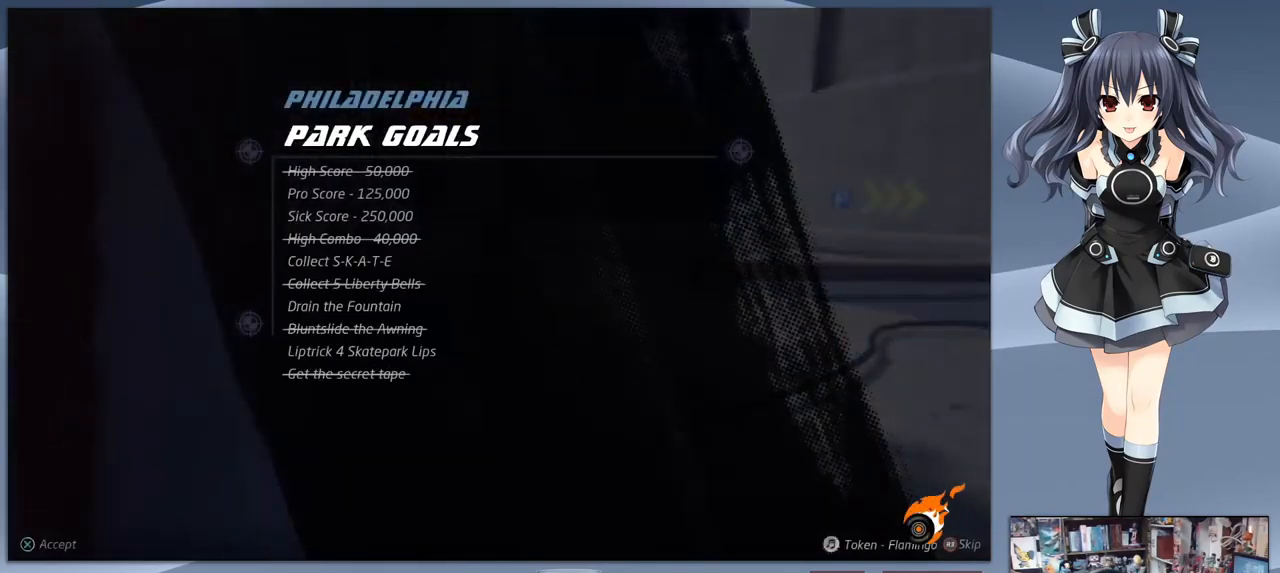
{"dt_ms": 500, "buttons": [], "right_stick": "center", "events": []}